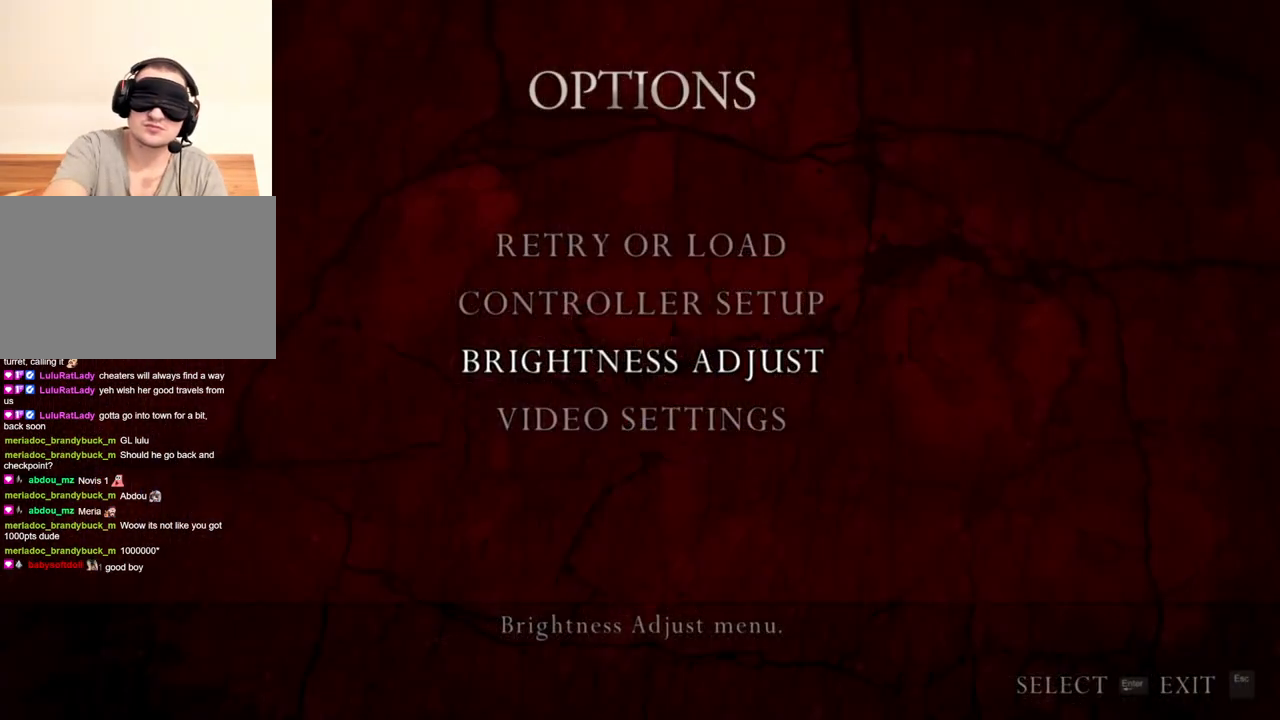
Gameplay with keyboard and mouse; each line is a JSON object with the keys and mouse buttons held at the frame after it. "events" lists presses ("down") and releases ("up") of "1", "2", "3", "4", "5", "a", "alt", "b", "c", "ctrl", "d", "e", "f", "g", "q", "r", "s", "shift", "space", "t", "tab", "tilde", "v", "w", "x", "z", "mouse_left", "mouse_wheel", "mouse_right", "mouse_mb4" and "mouse_mb5" between this image and that frame as [ms after this image, input, new state], when the widget could be followed in between. "mouse_left", "mouse_wheel", "mouse_right", "mouse_mb4", "mouse_mb5" = the "left", "wheel", "right", "mb4", "mb5" buttons of the "mouse" list. No other keys are recorded. "wheel" means that the mouse wheel is clicked or scrolled. Mouse movement is not recorded.
{"keys": [], "mouse": [], "events": []}
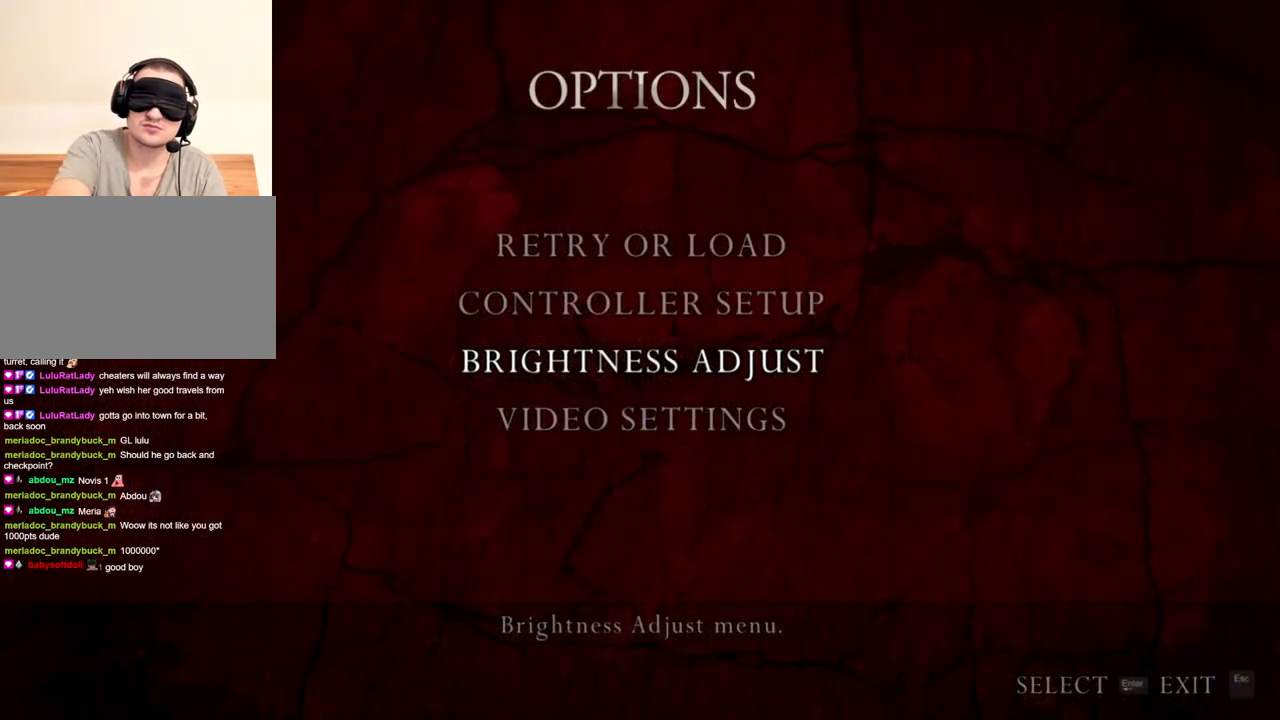
{"keys": [], "mouse": [], "events": []}
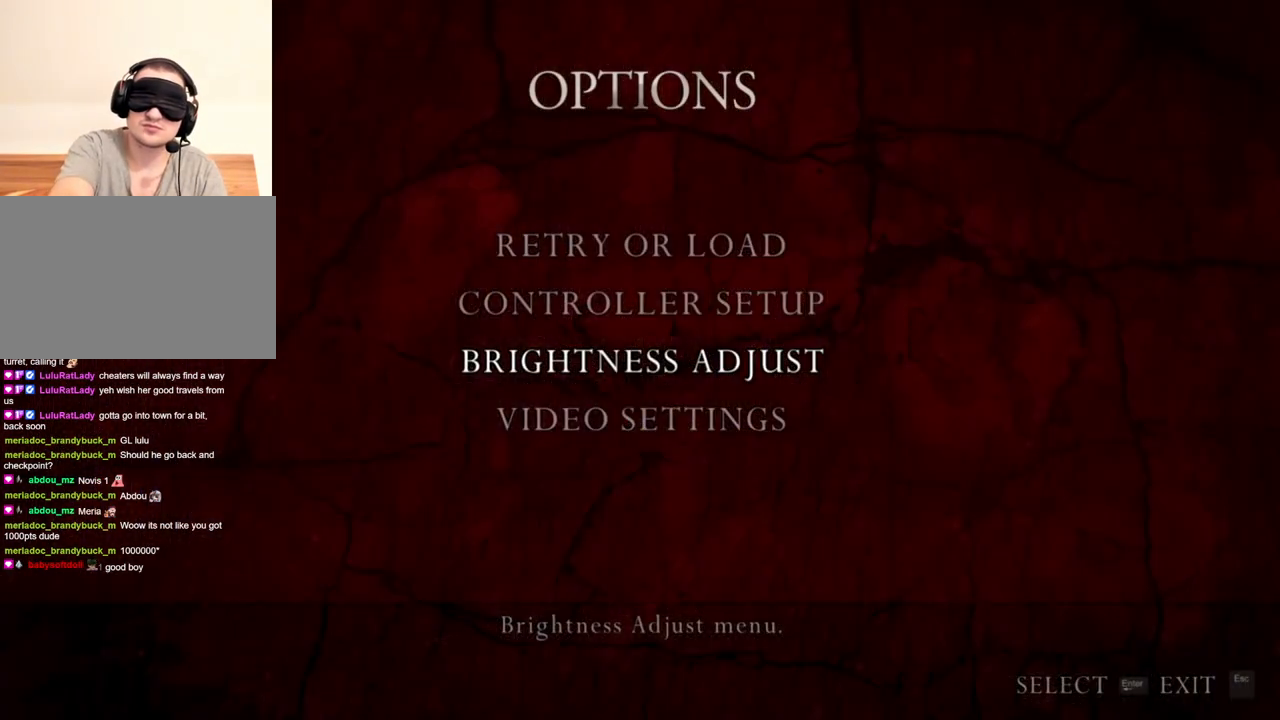
{"keys": [], "mouse": [], "events": []}
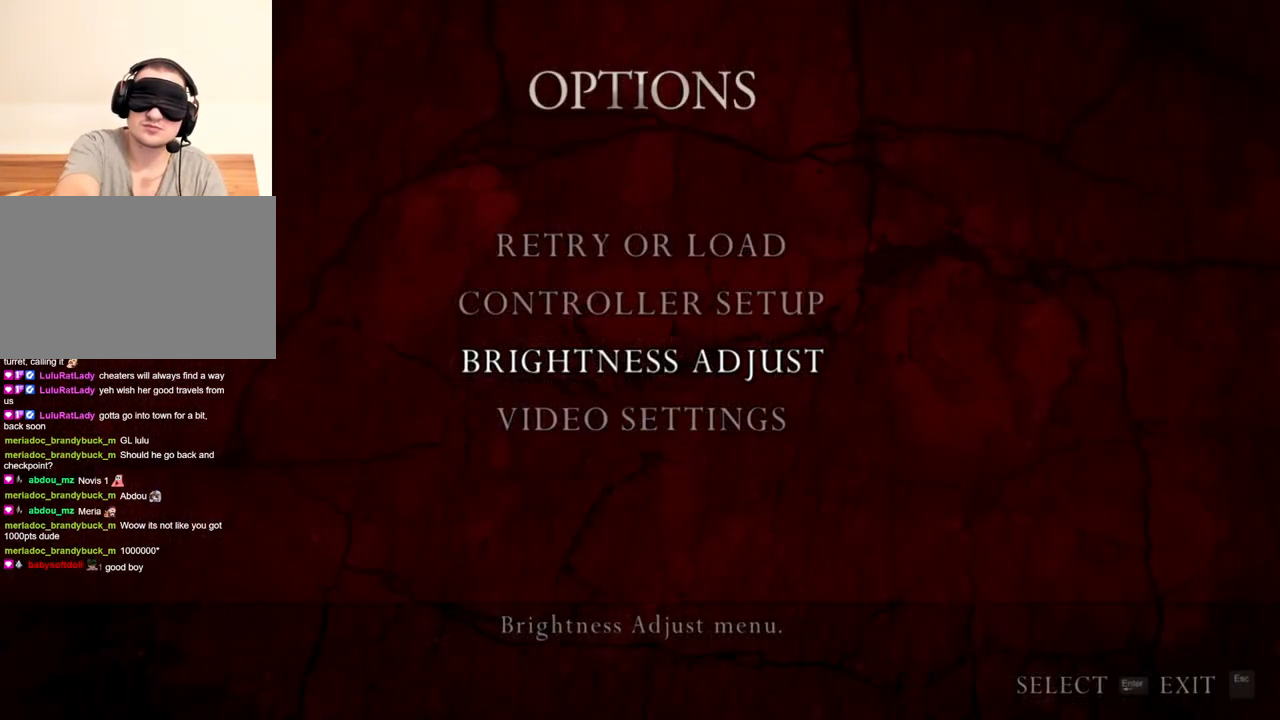
{"keys": [], "mouse": [], "events": []}
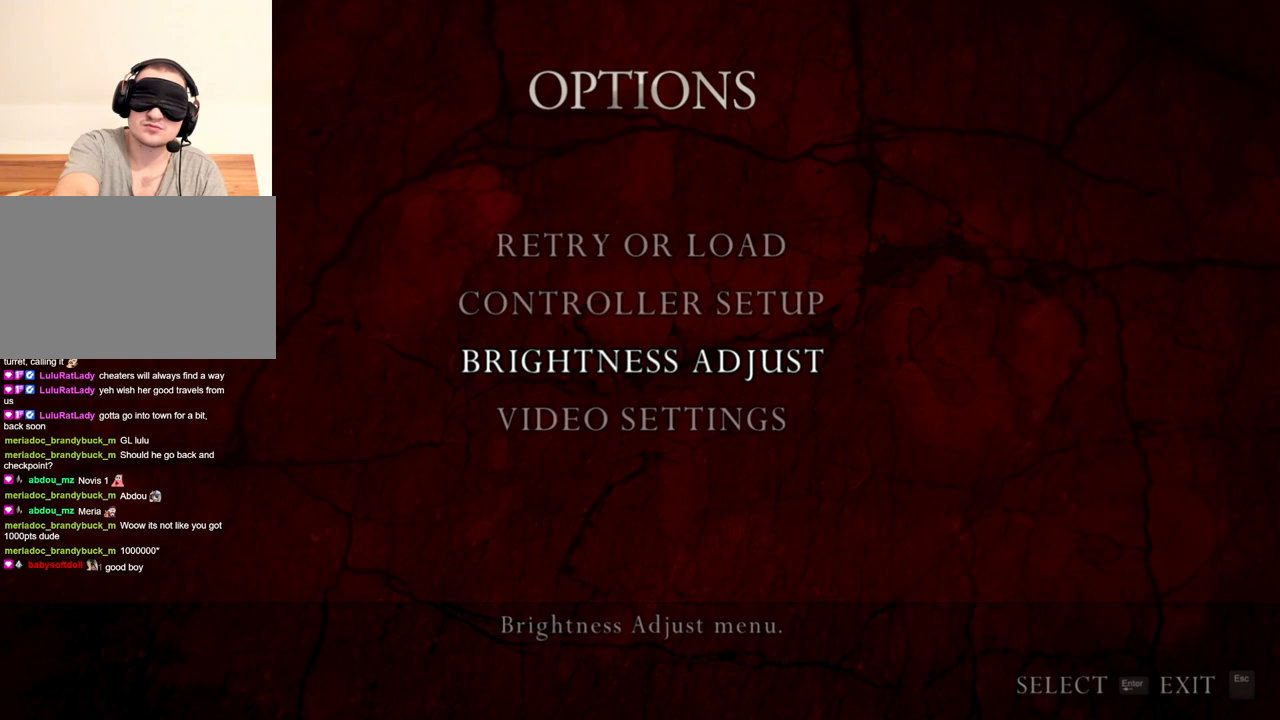
{"keys": [], "mouse": [], "events": []}
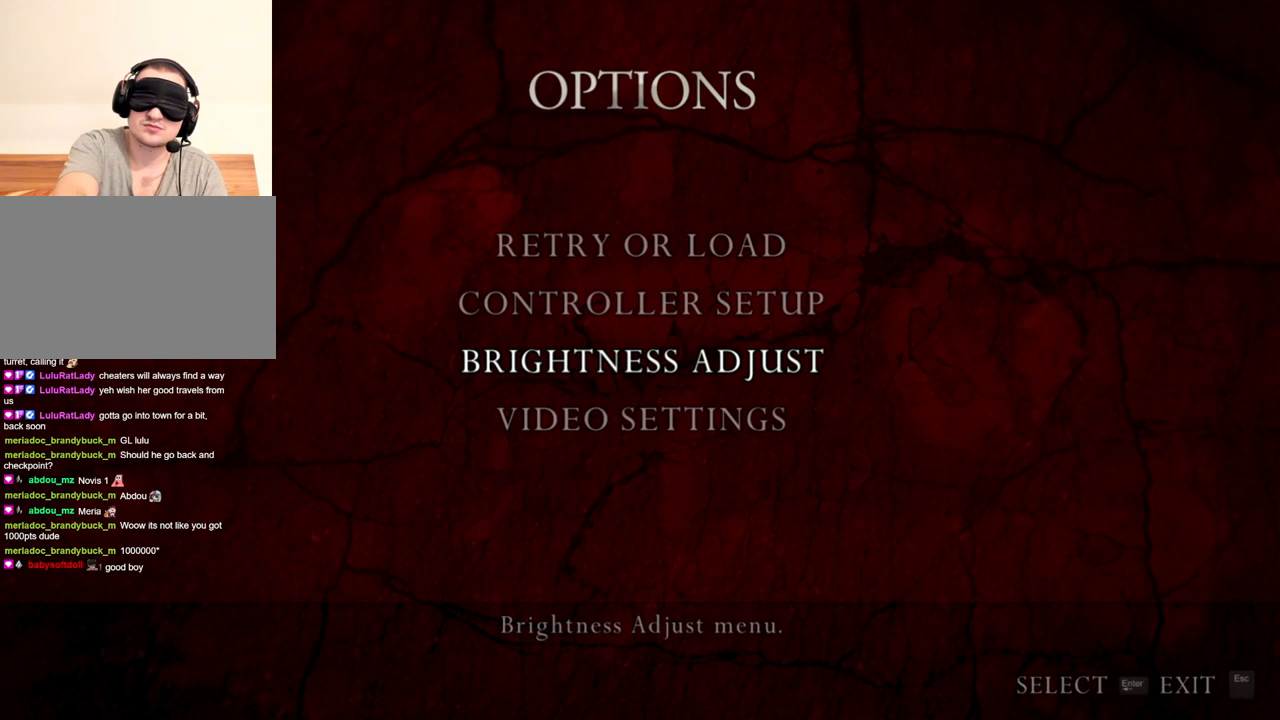
{"keys": ["a"], "mouse": [], "events": [[300, "a", "down"], [400, "a", "up"], [466, "a", "down"]]}
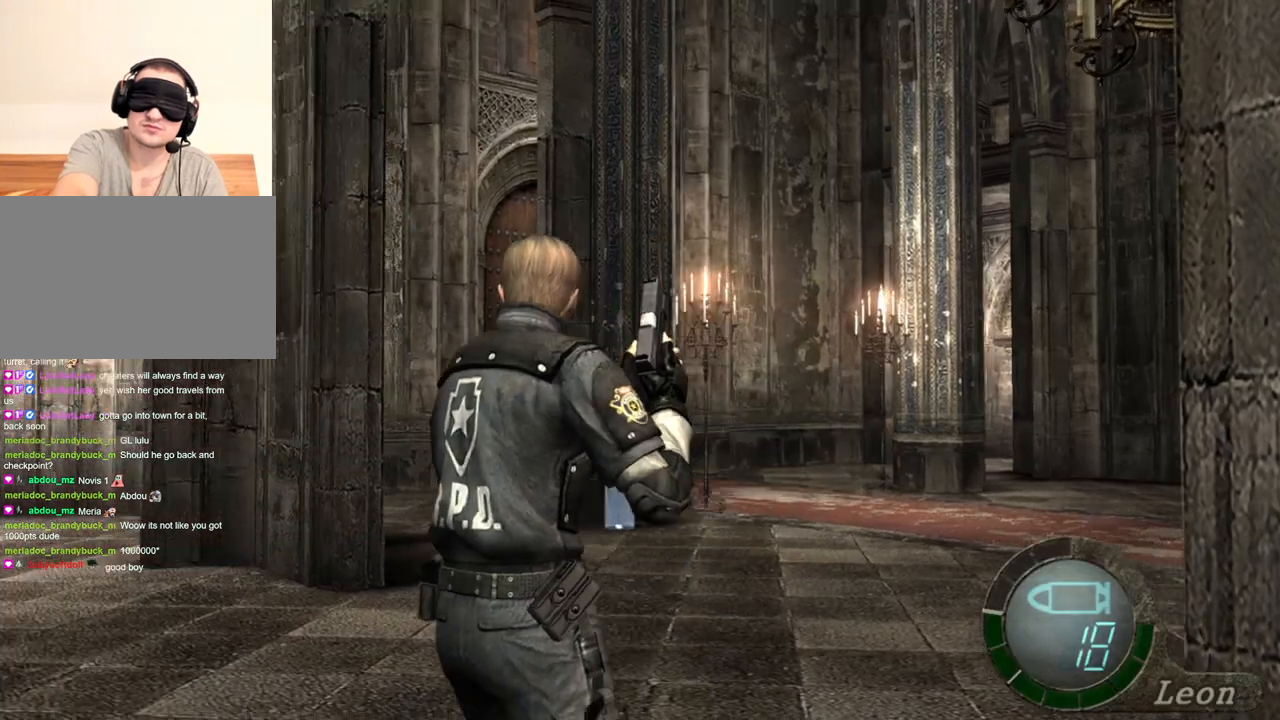
{"keys": [], "mouse": [], "events": [[33, "a", "up"], [100, "a", "down"], [166, "a", "up"]]}
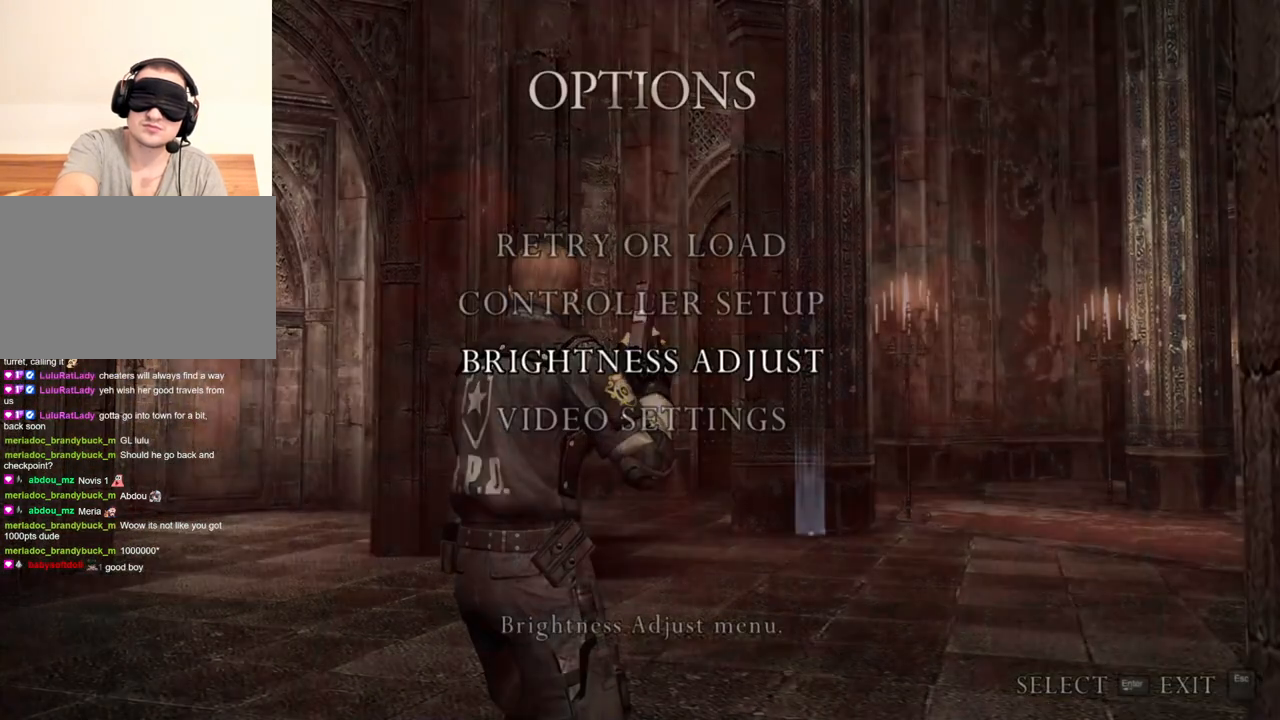
{"keys": [], "mouse": [], "events": []}
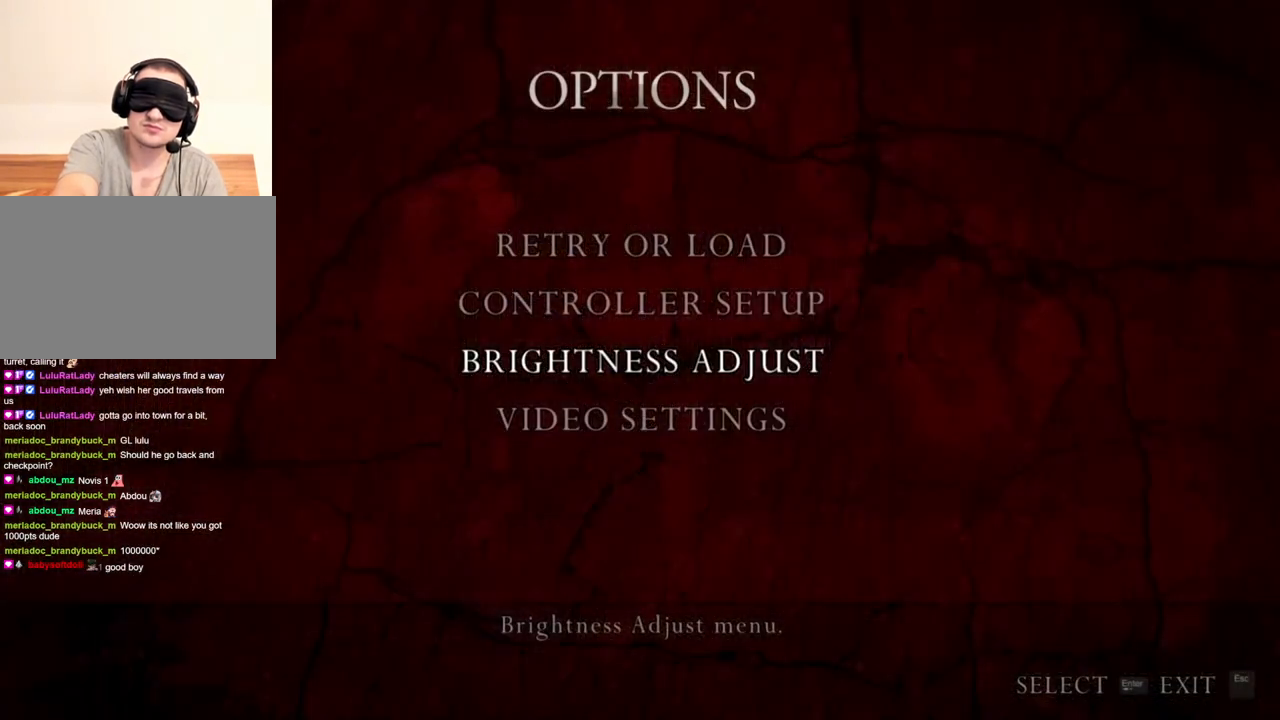
{"keys": [], "mouse": [], "events": []}
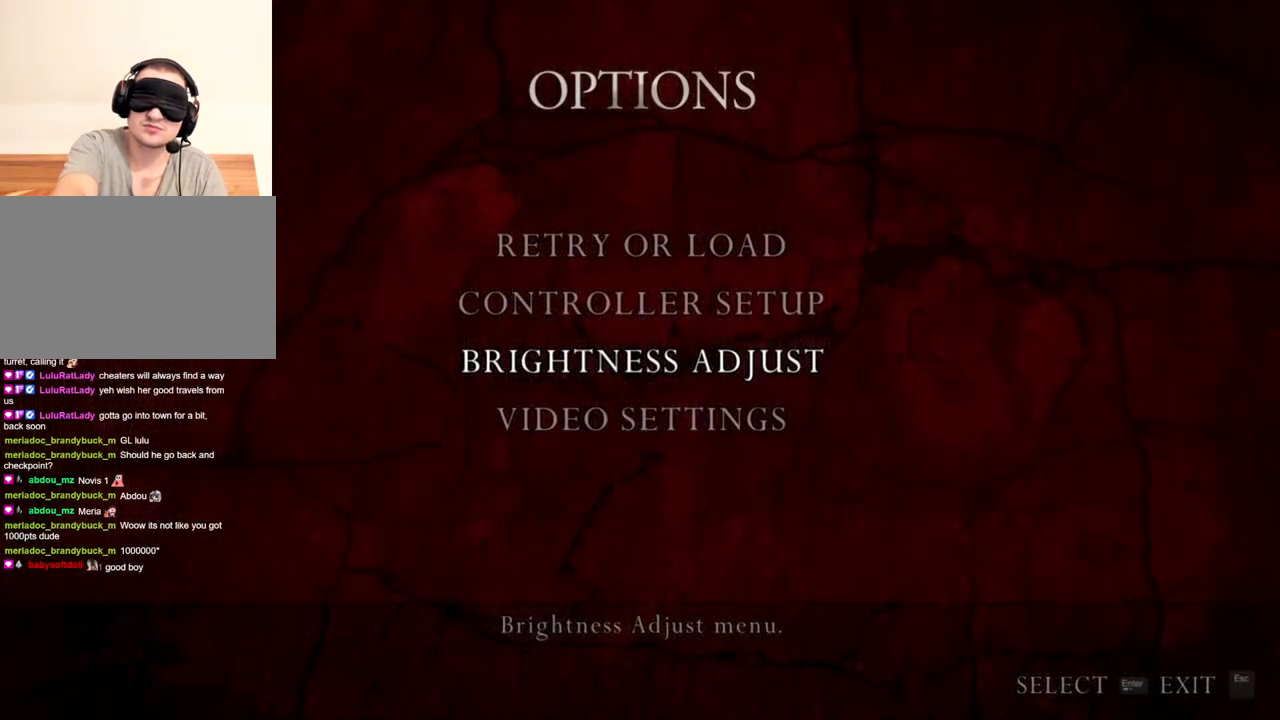
{"keys": [], "mouse": [], "events": []}
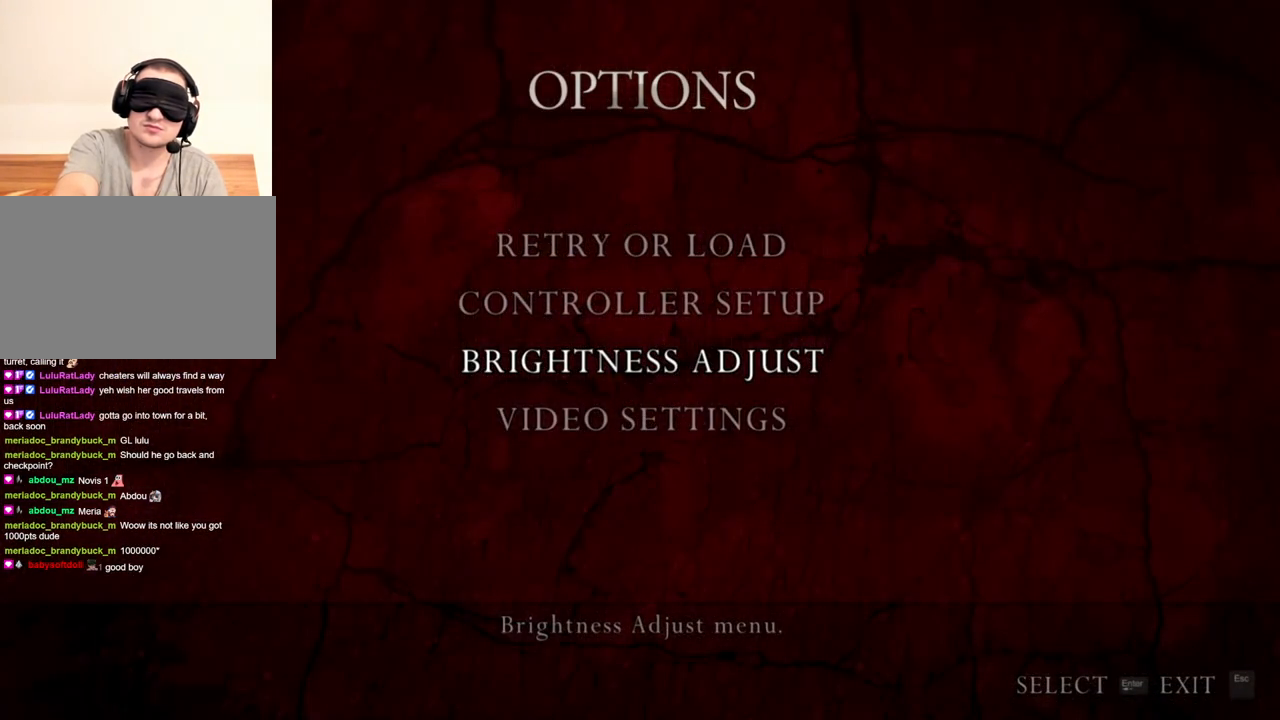
{"keys": [], "mouse": [], "events": []}
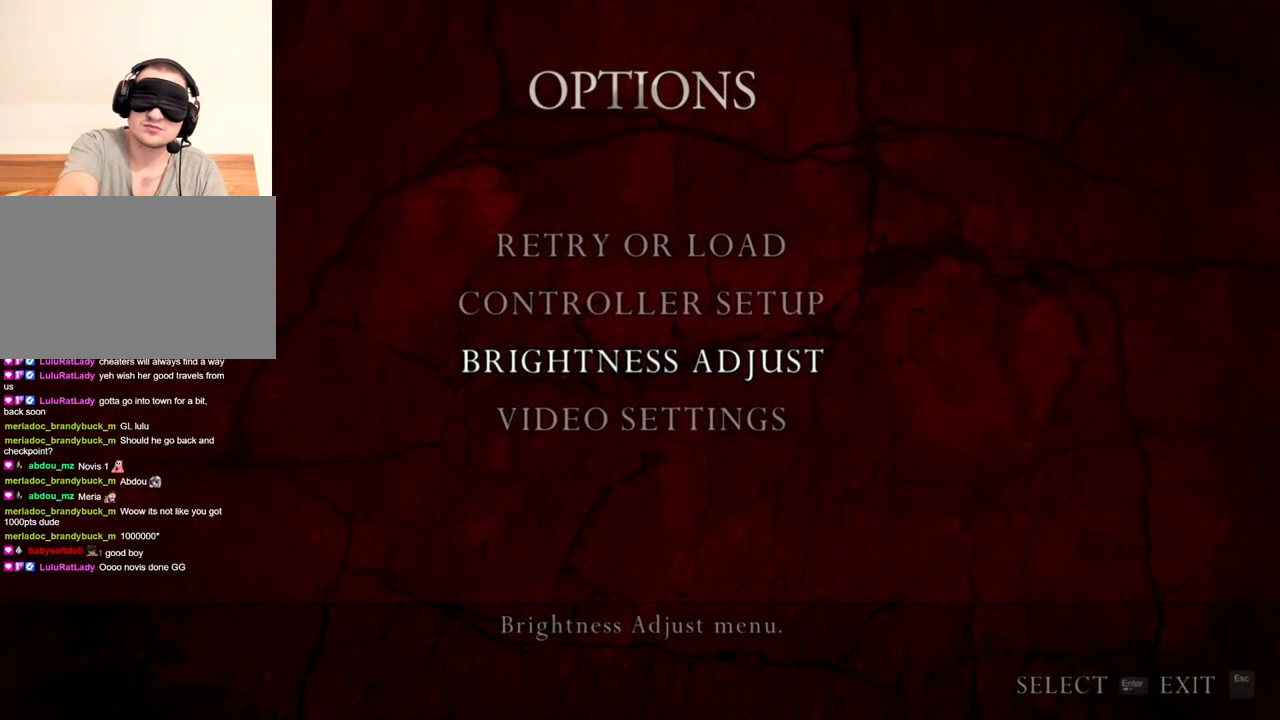
{"keys": [], "mouse": [], "events": []}
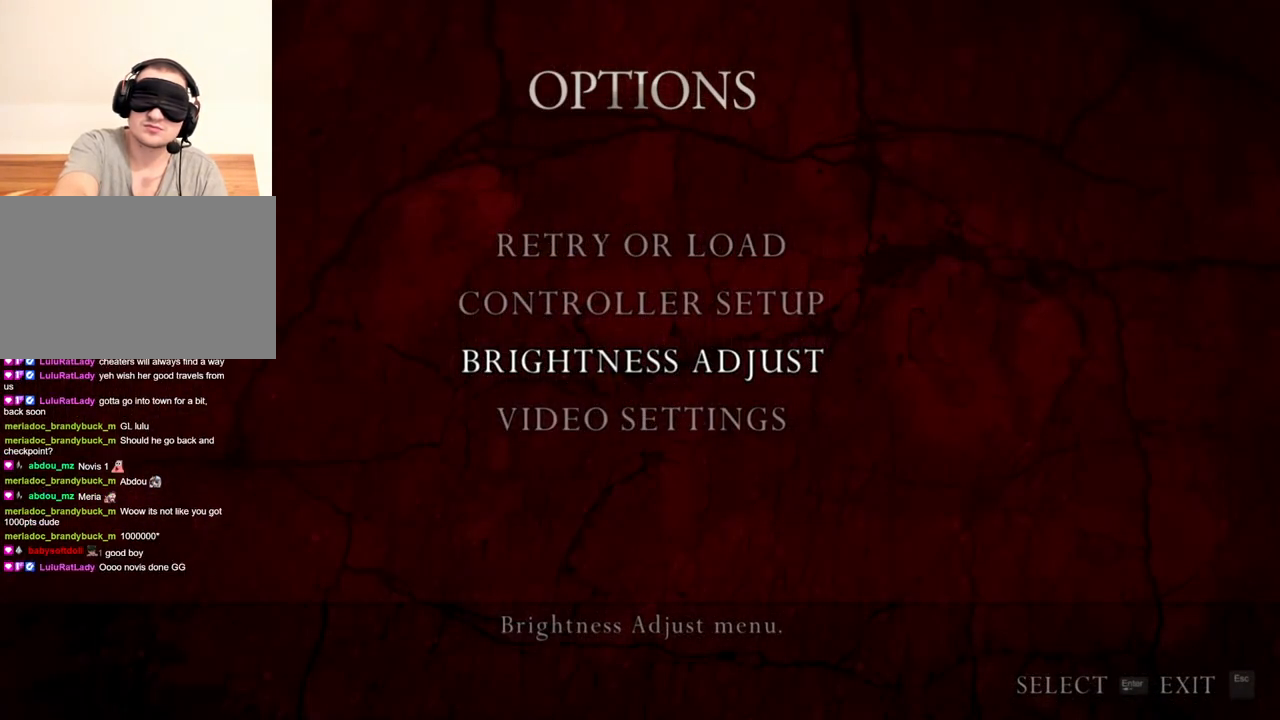
{"keys": [], "mouse": [], "events": []}
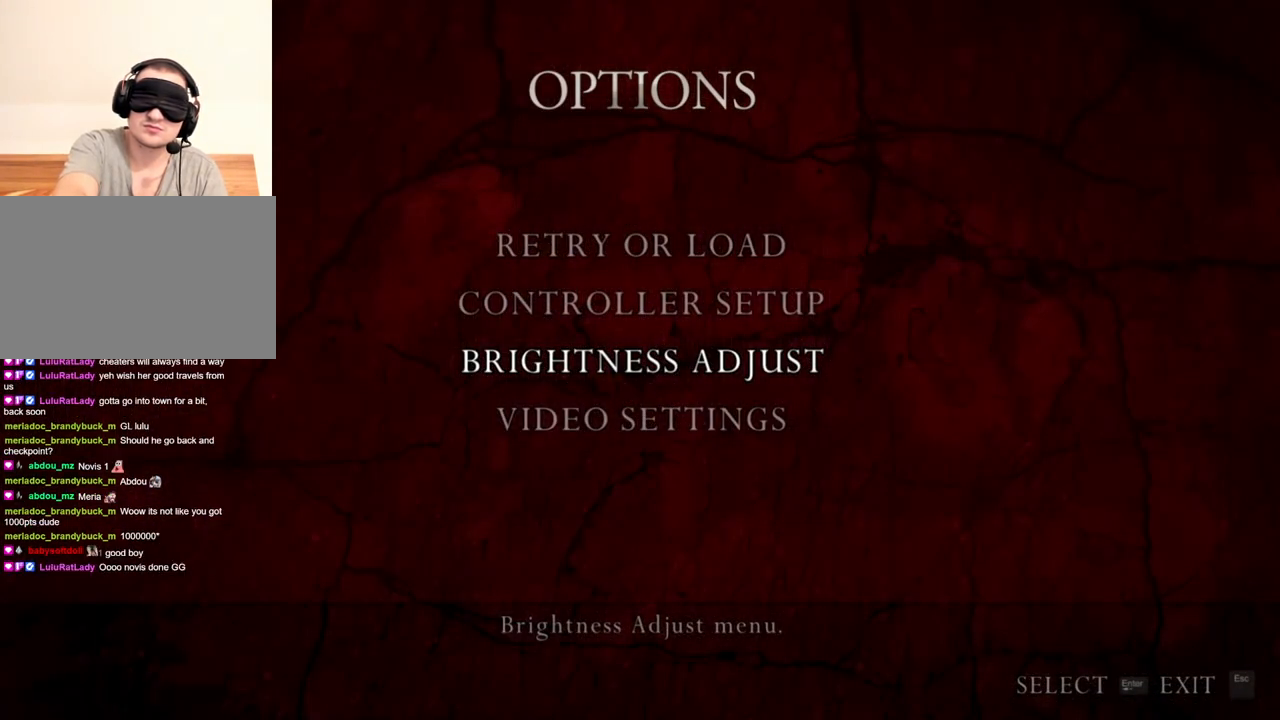
{"keys": [], "mouse": [], "events": []}
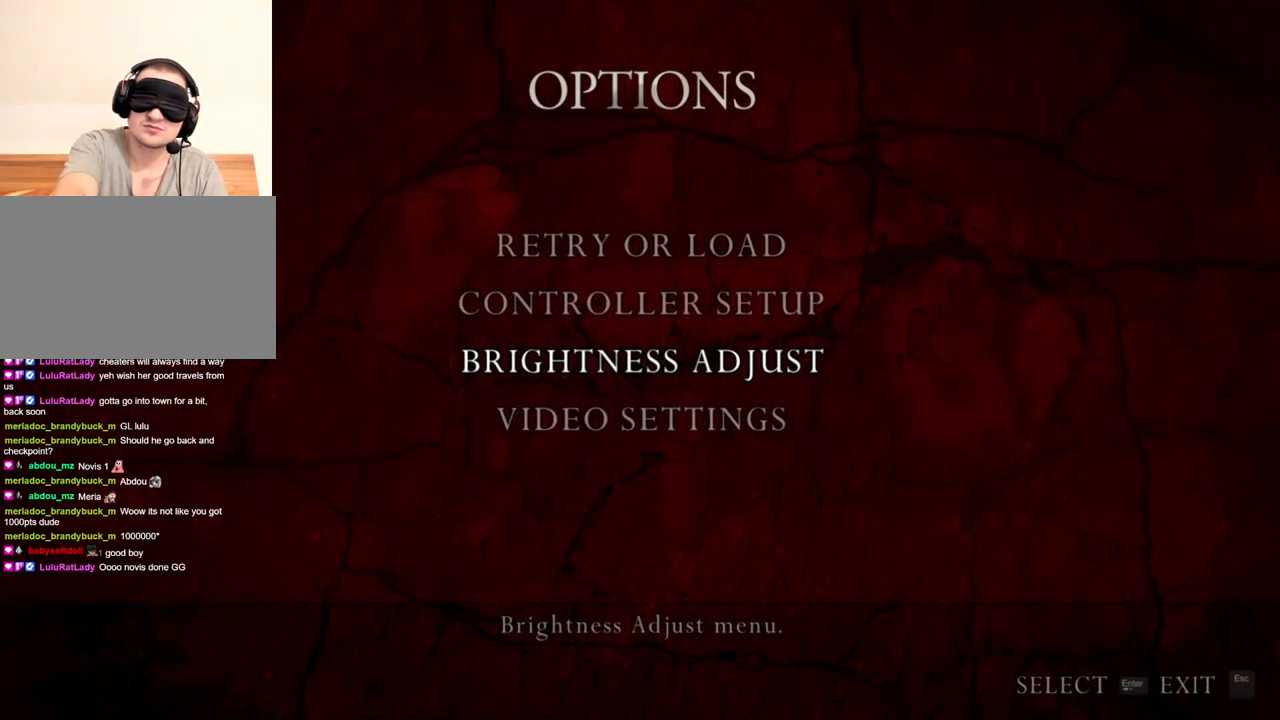
{"keys": ["e", "shift", "w"], "mouse": [], "events": [[233, "shift", "down"], [233, "w", "down"], [366, "e", "down"], [466, "e", "up"], [500, "e", "down"]]}
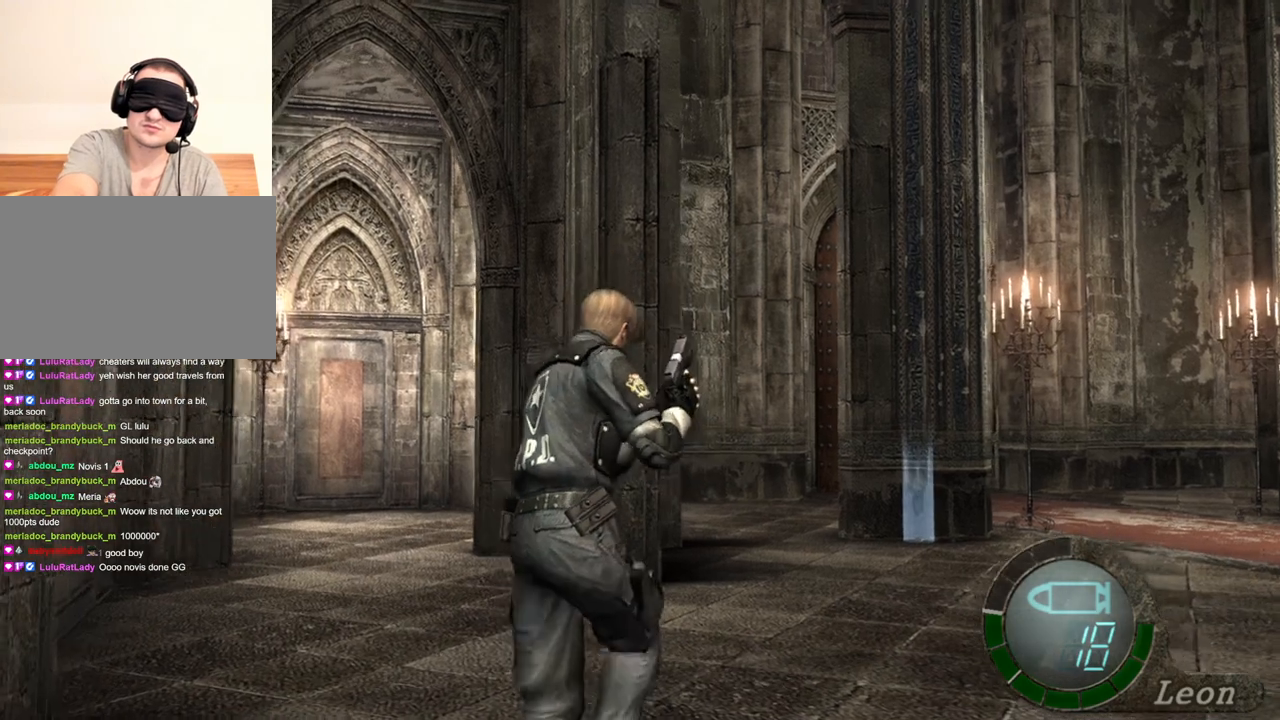
{"keys": ["e", "shift", "w"], "mouse": [], "events": [[300, "e", "up"], [333, "e", "down"], [433, "e", "up"], [500, "e", "down"]]}
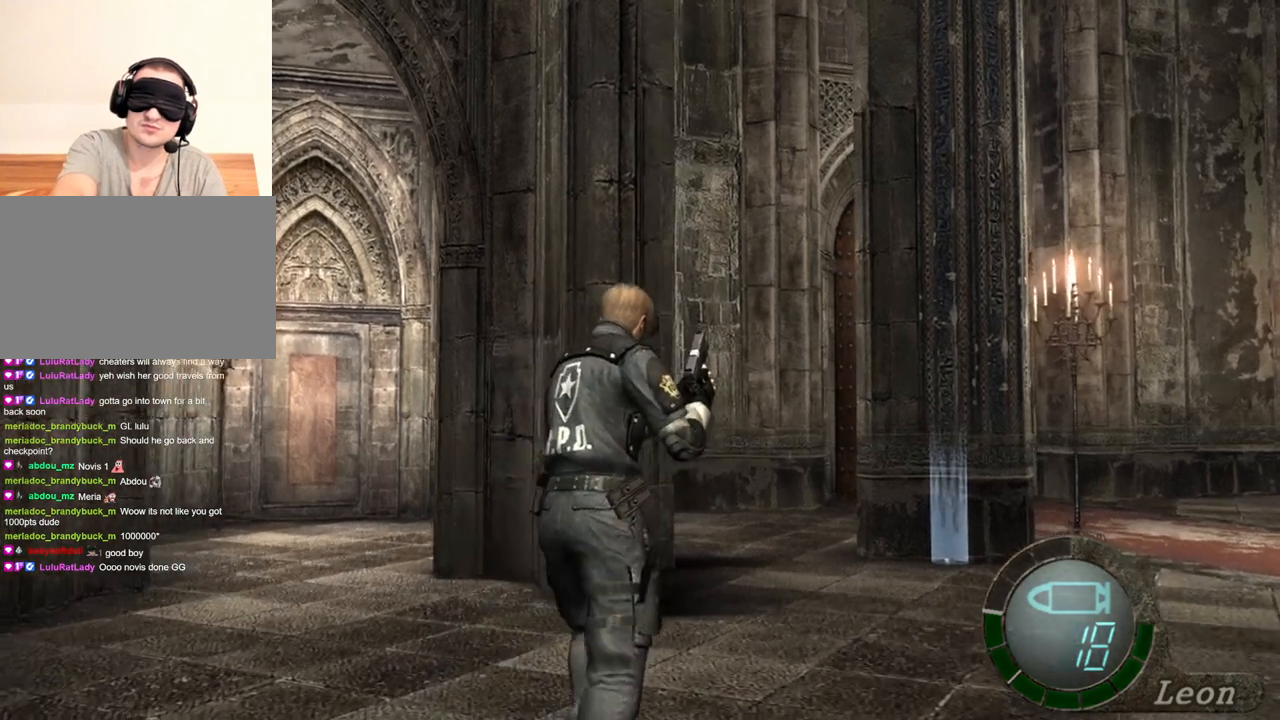
{"keys": ["e", "shift", "w"], "mouse": [], "events": [[33, "e", "up"], [66, "e", "down"], [166, "e", "up"], [200, "e", "down"], [266, "e", "up"], [333, "e", "down"], [400, "e", "up"], [433, "e", "down"]]}
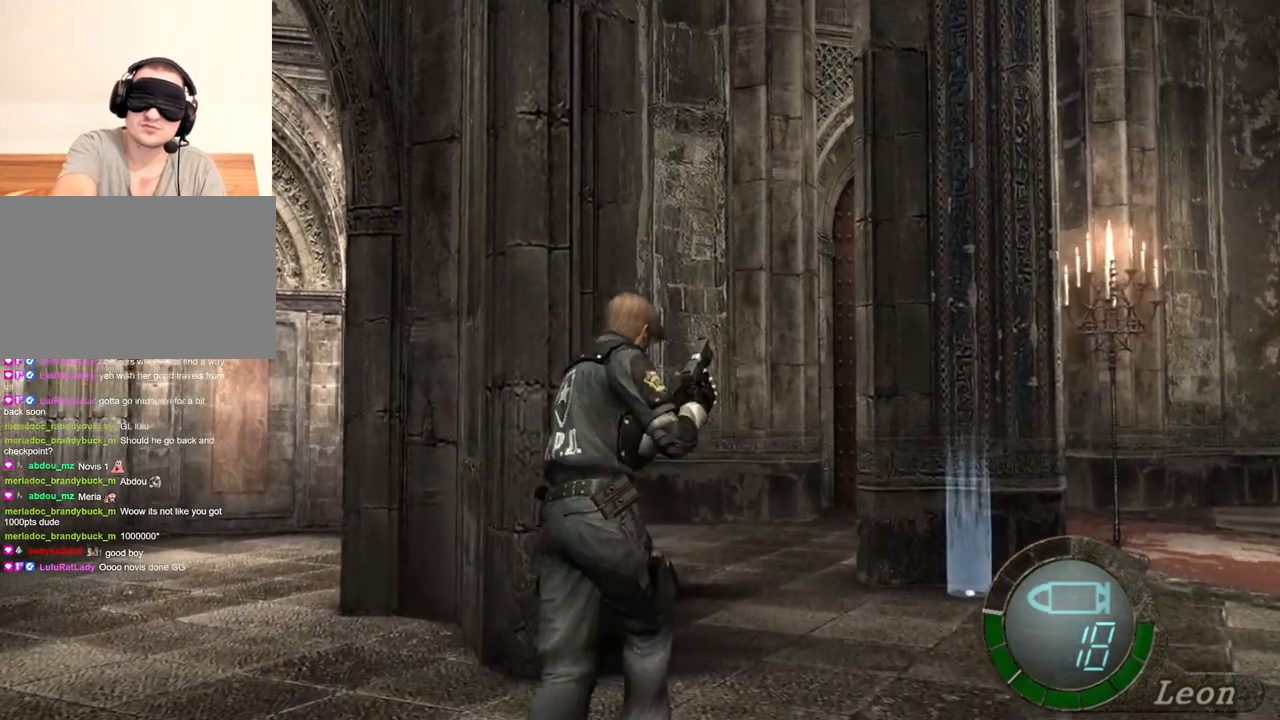
{"keys": ["e", "shift", "w"], "mouse": [], "events": [[33, "e", "up"], [100, "e", "down"], [166, "e", "up"], [233, "e", "down"], [266, "e", "up"], [300, "e", "down"], [433, "e", "up"], [466, "e", "down"]]}
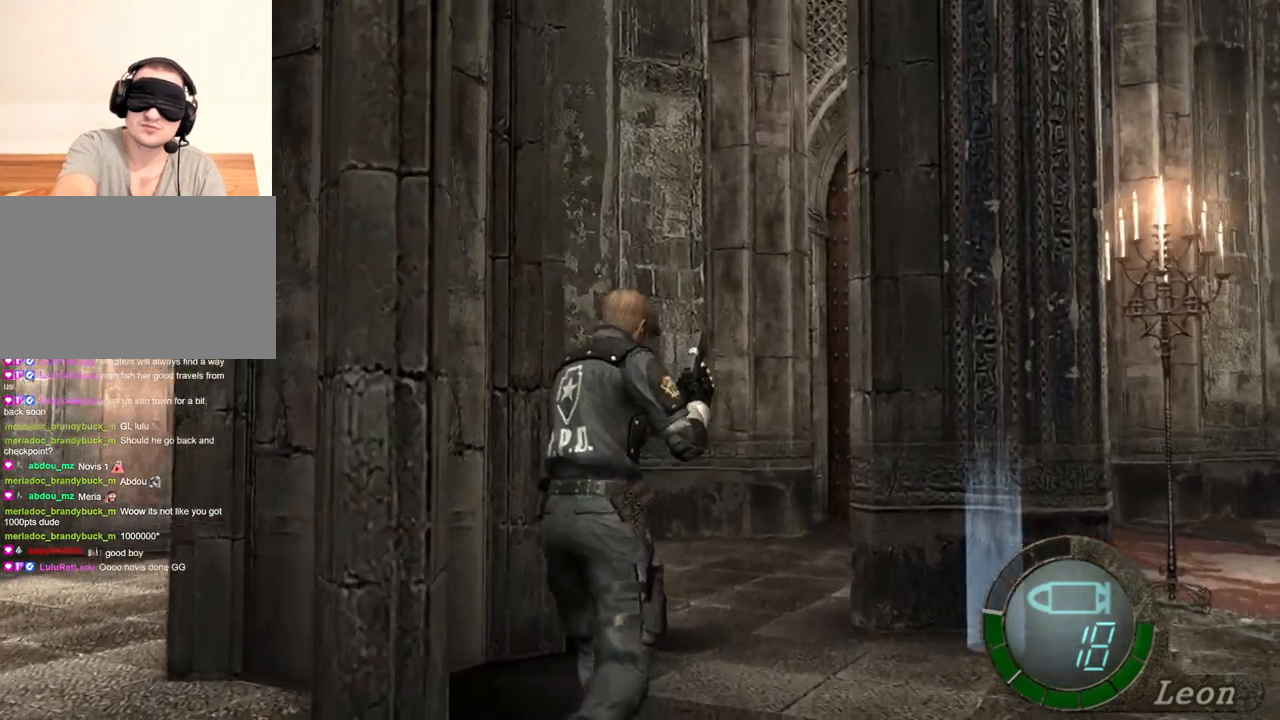
{"keys": ["e", "shift", "w"], "mouse": [], "events": [[33, "e", "up"], [100, "e", "down"], [166, "e", "up"], [233, "e", "down"]]}
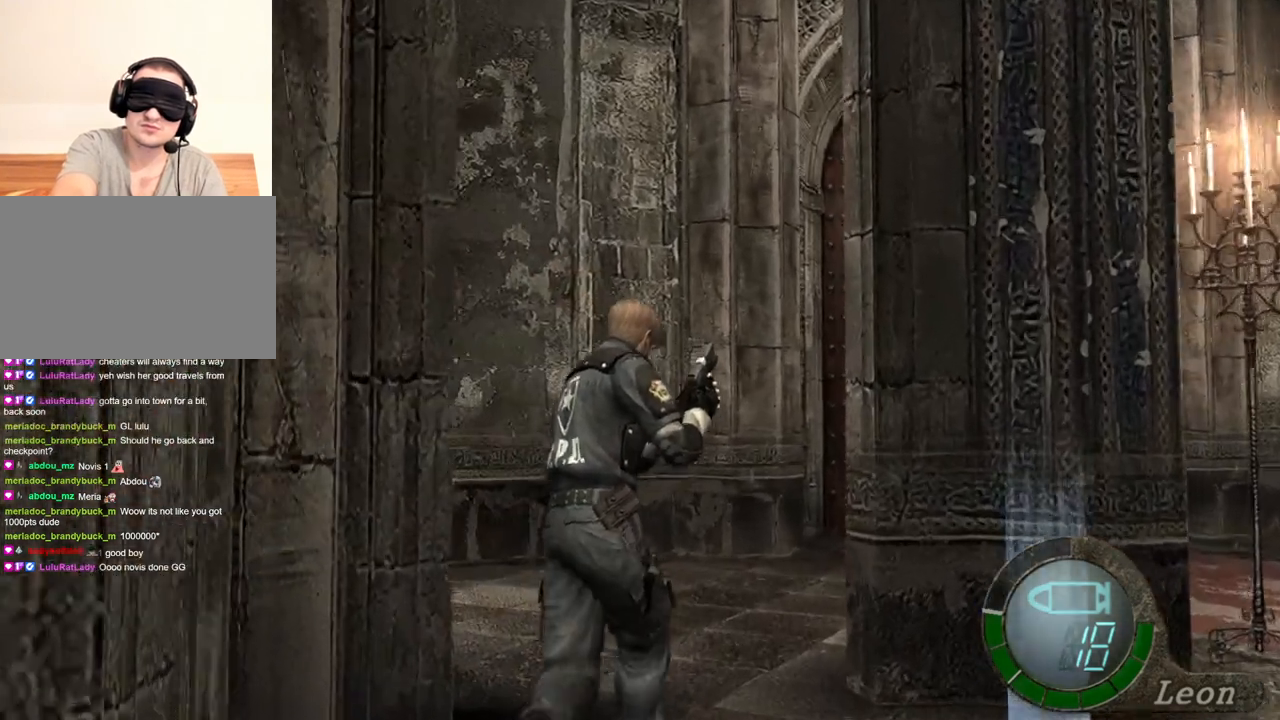
{"keys": ["shift", "w"], "mouse": [], "events": [[66, "e", "up"], [133, "e", "down"], [200, "e", "up"], [266, "e", "down"], [366, "e", "up"], [400, "e", "down"], [500, "e", "up"]]}
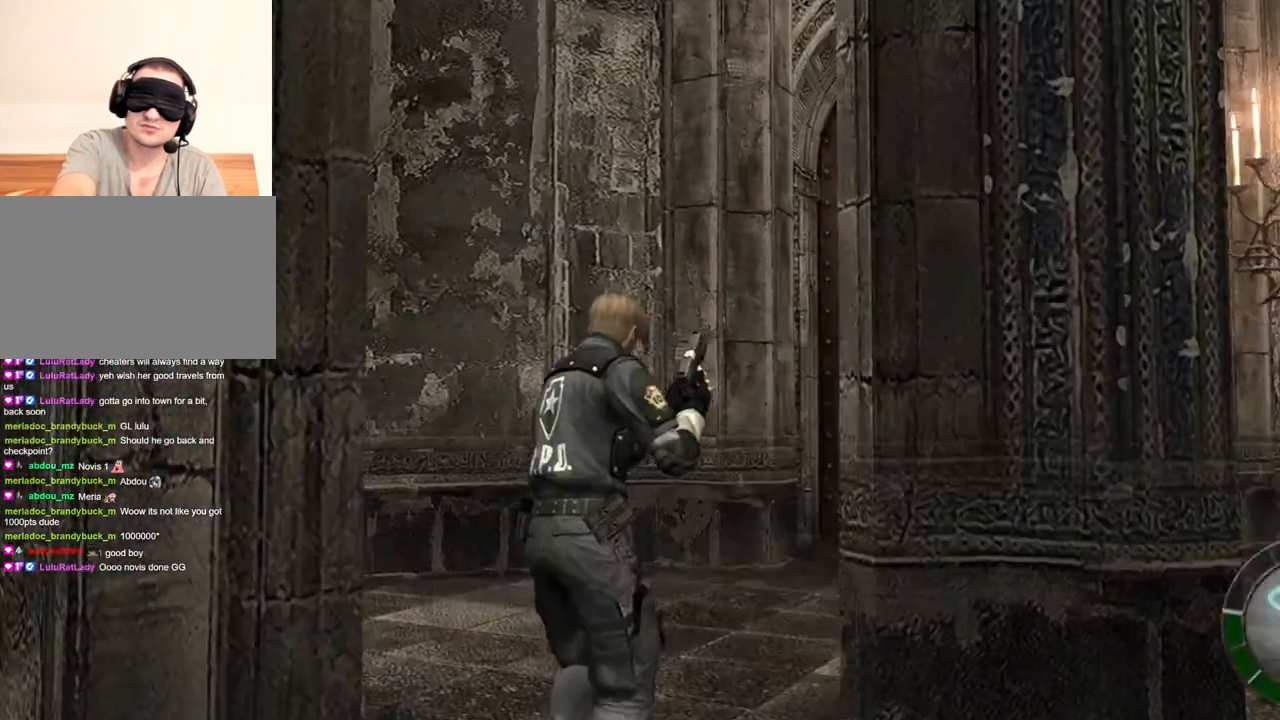
{"keys": [], "mouse": [], "events": [[33, "e", "down"], [233, "e", "up"], [500, "shift", "up"], [500, "w", "up"]]}
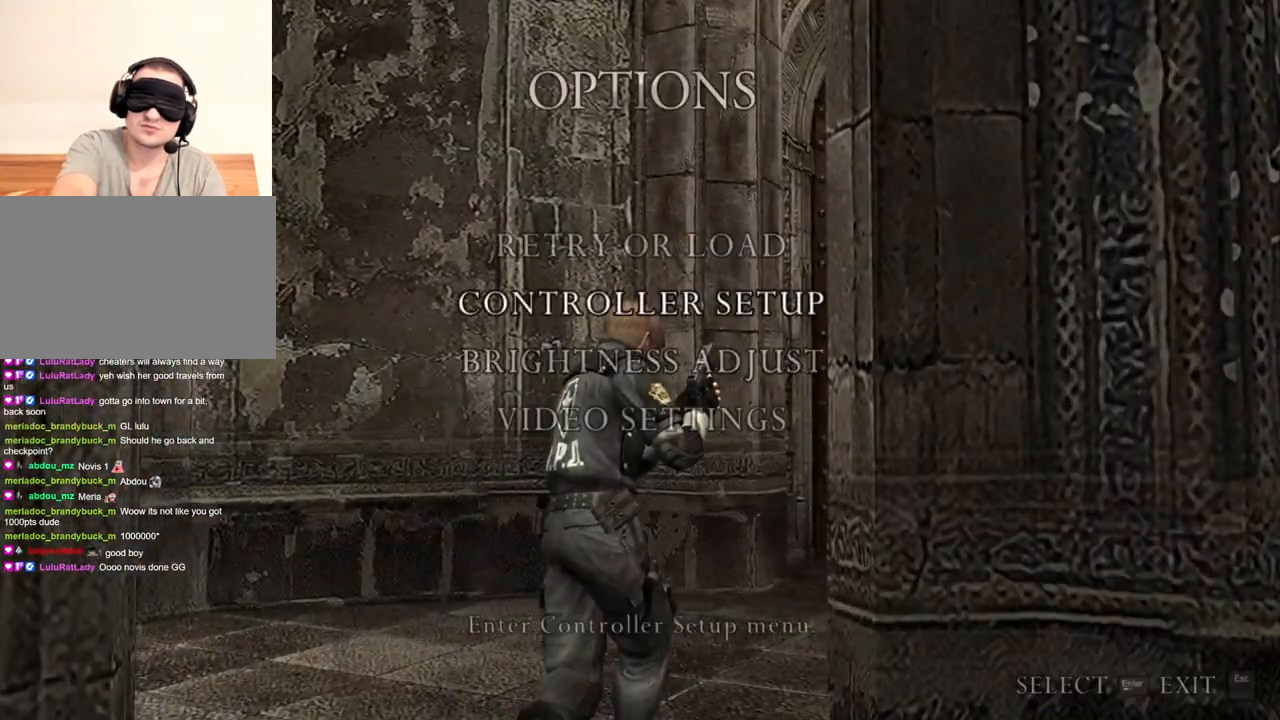
{"keys": [], "mouse": [], "events": []}
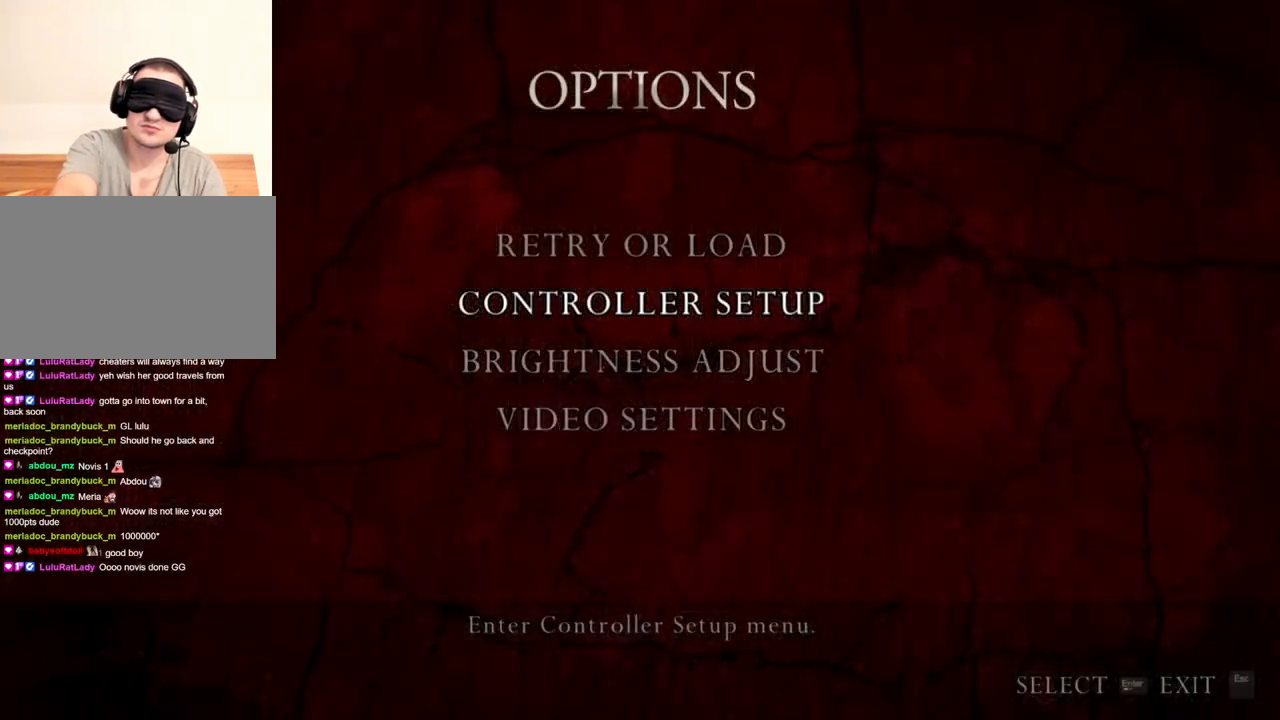
{"keys": [], "mouse": [], "events": []}
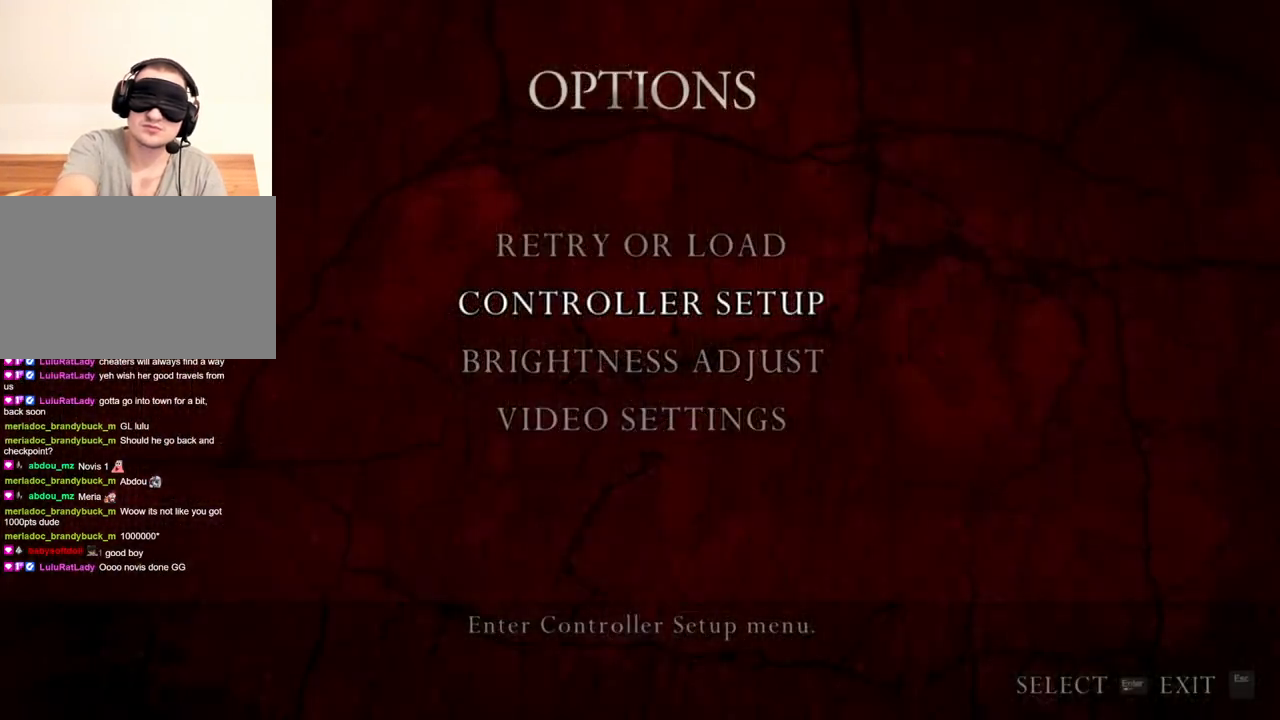
{"keys": [], "mouse": [], "events": []}
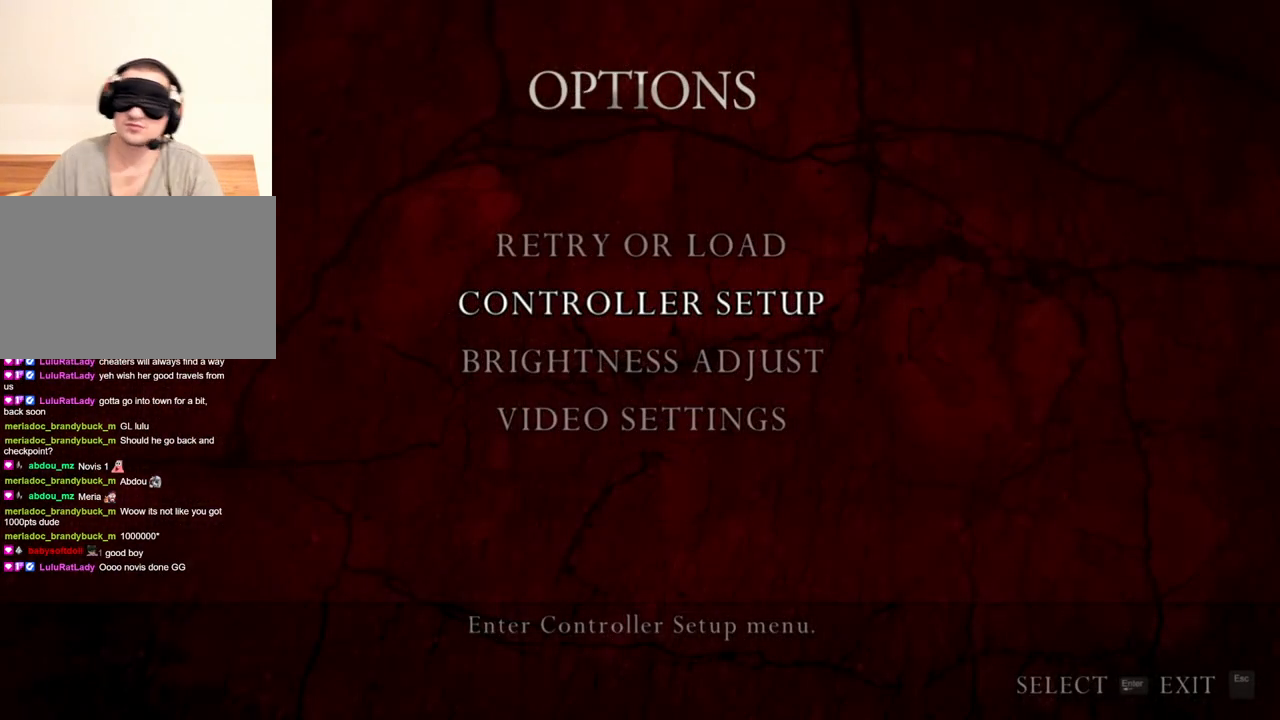
{"keys": [], "mouse": [], "events": []}
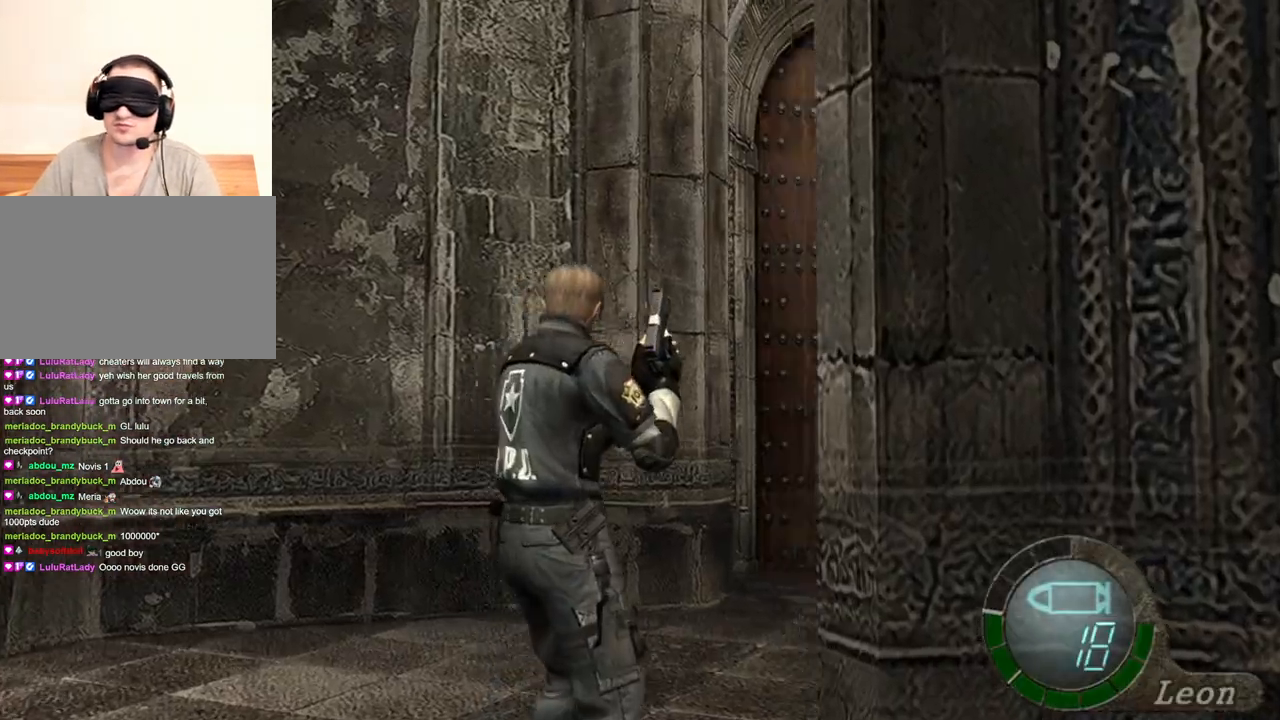
{"keys": ["s"], "mouse": [], "events": [[66, "mouse_right", "down"], [200, "mouse_right", "up"], [233, "s", "down"]]}
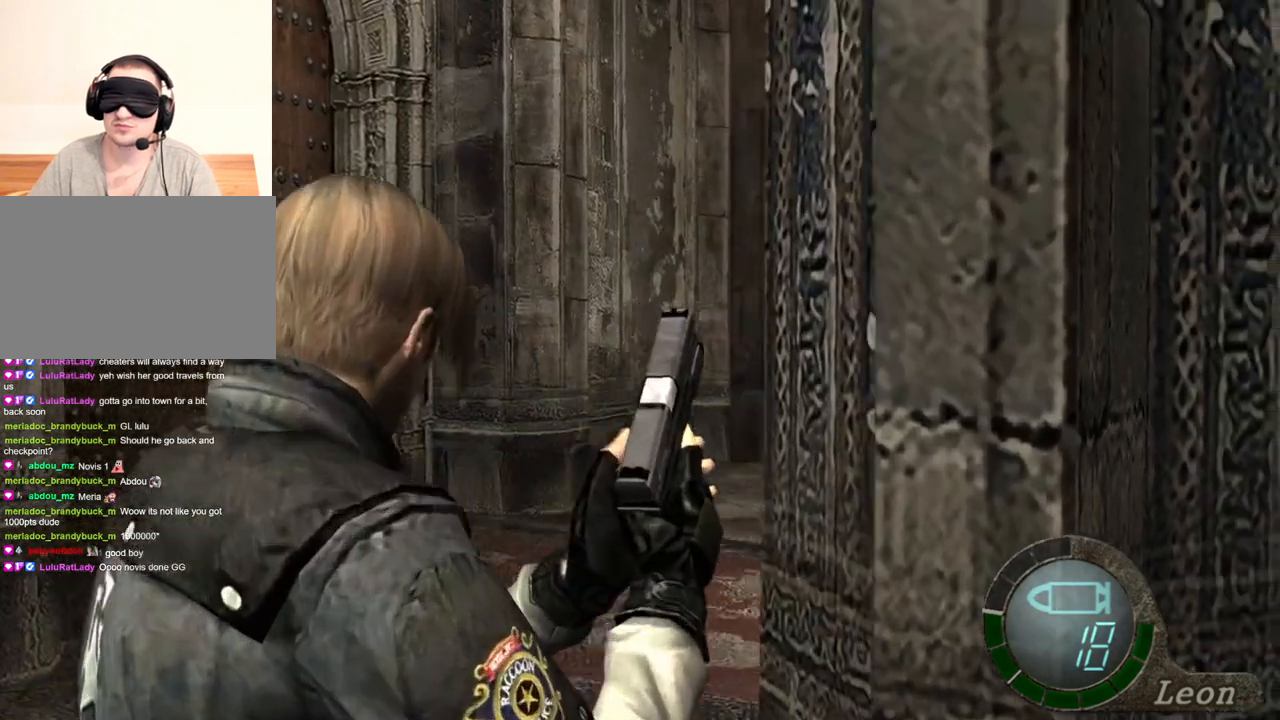
{"keys": ["s"], "mouse": [], "events": []}
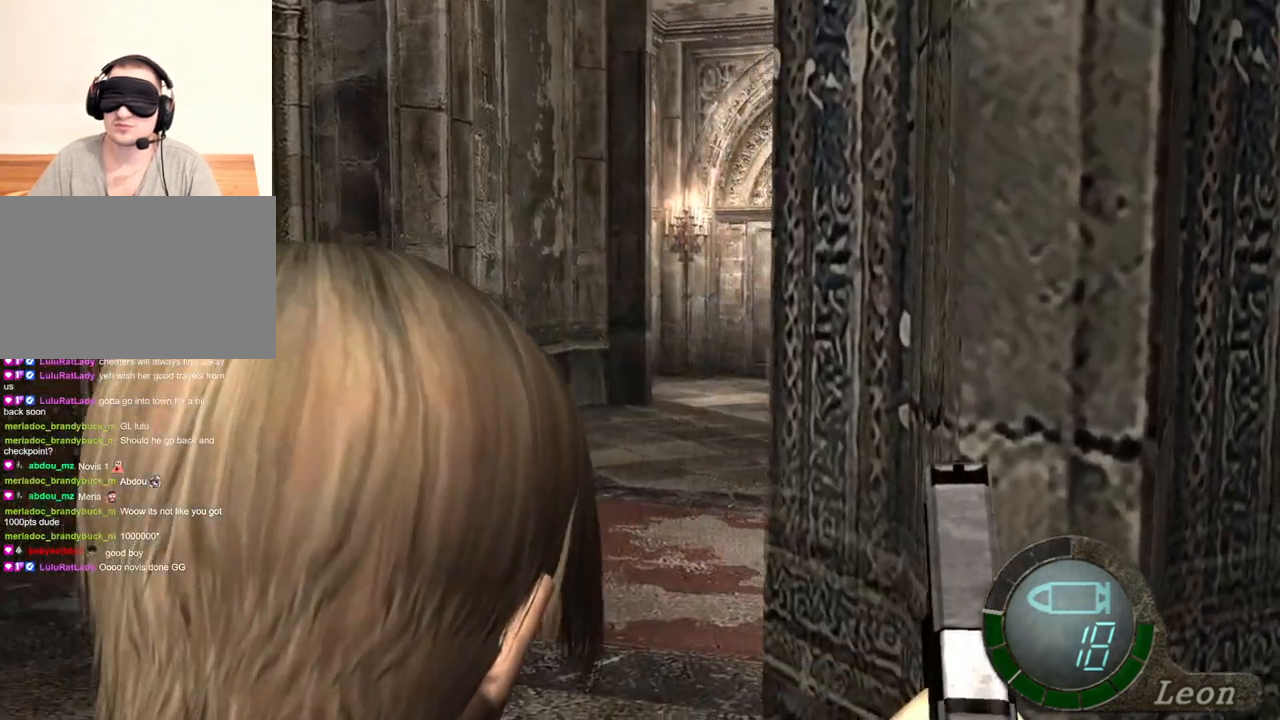
{"keys": [], "mouse": [], "events": [[100, "s", "up"]]}